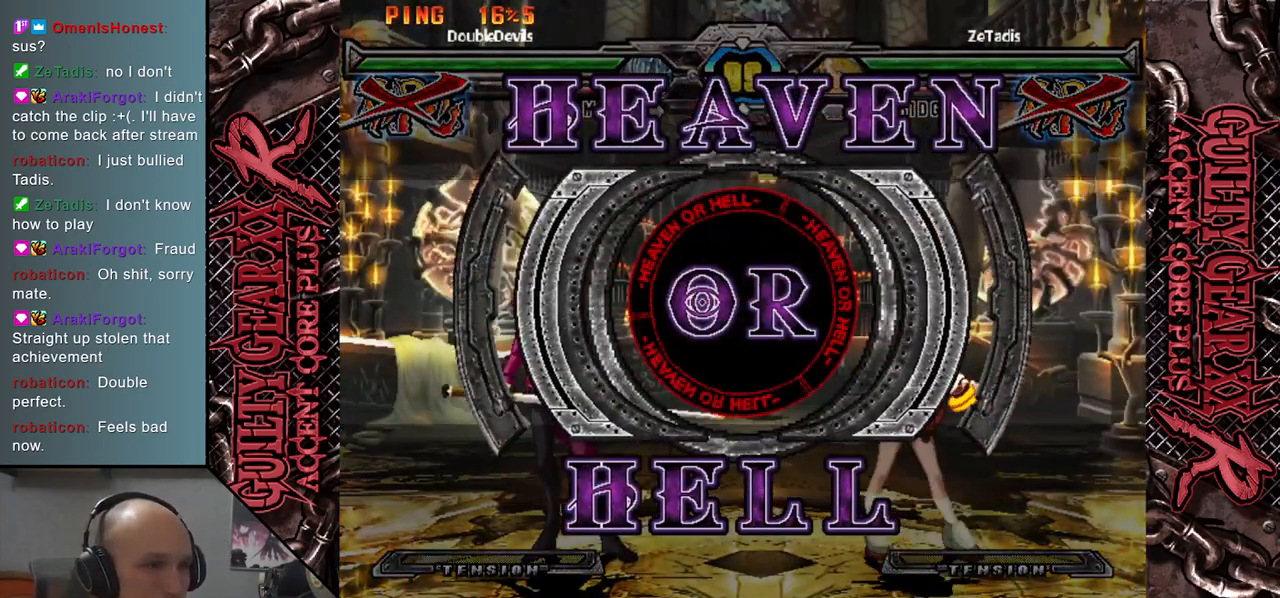
Gameplay with a controller (arcade stick); each line is a JSON object with the inputs held at the frame after it. "events" lists button and stick changes between this image and that frame as [ms after this image, input, new state], when the widget could be followed in between. Not read: L3 R3 other_buttons.
{"buttons": [], "left_stick": "right", "events": [[317, "left_stick", "down"], [467, "left_stick", "right"]]}
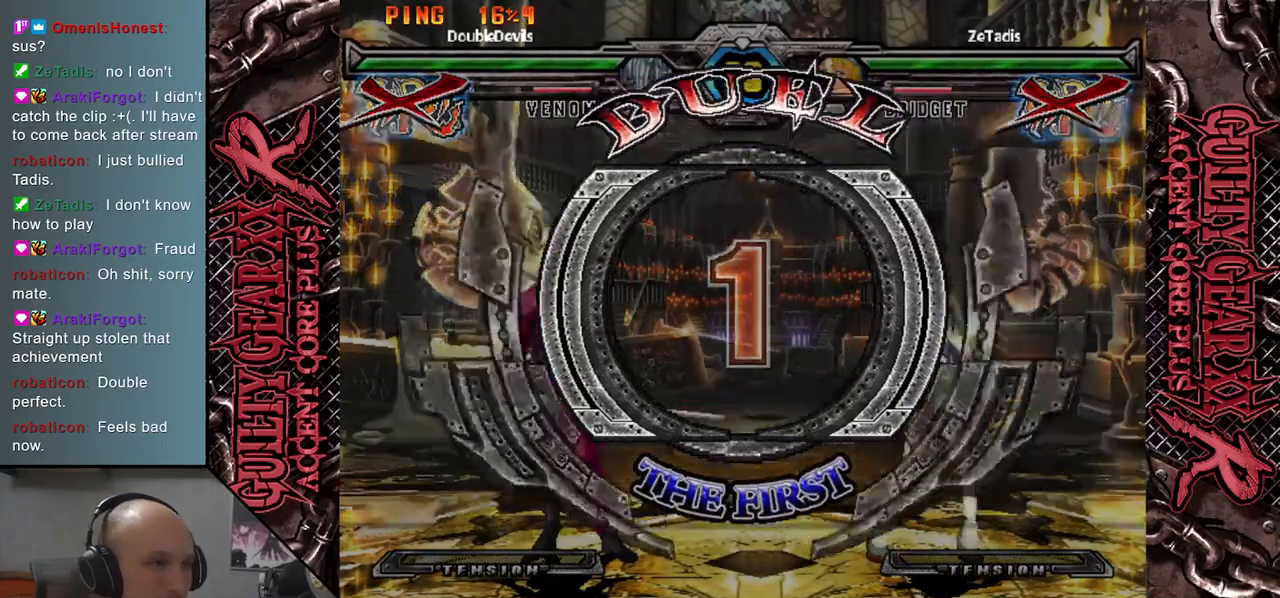
{"buttons": [], "left_stick": "right", "events": []}
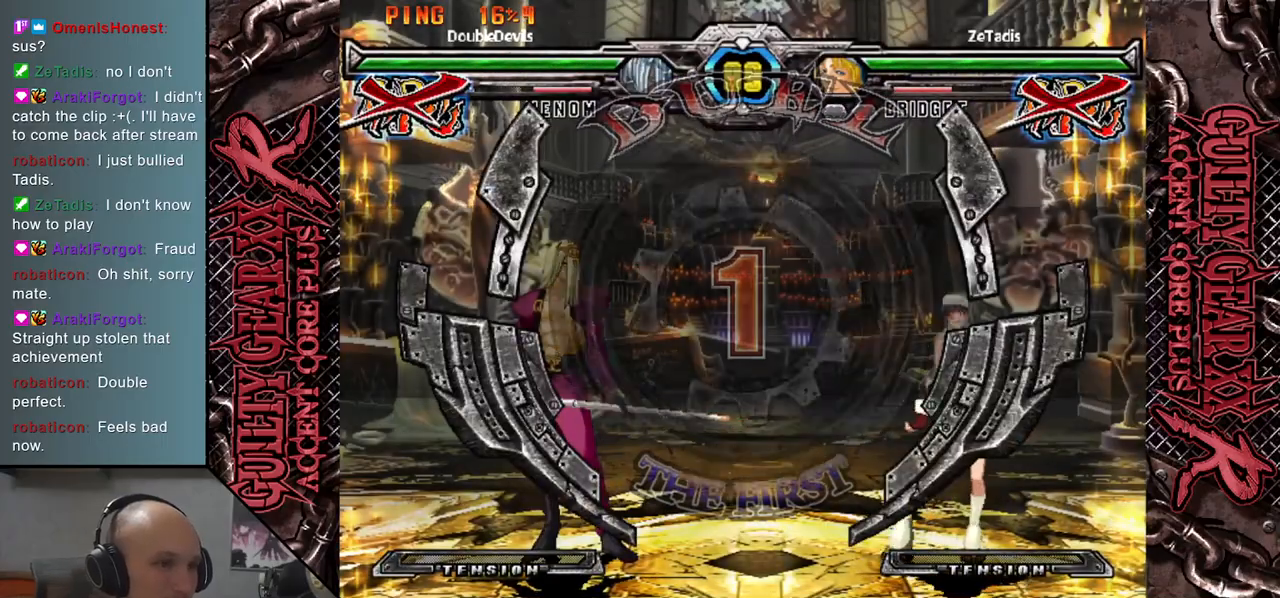
{"buttons": [], "left_stick": "right", "events": []}
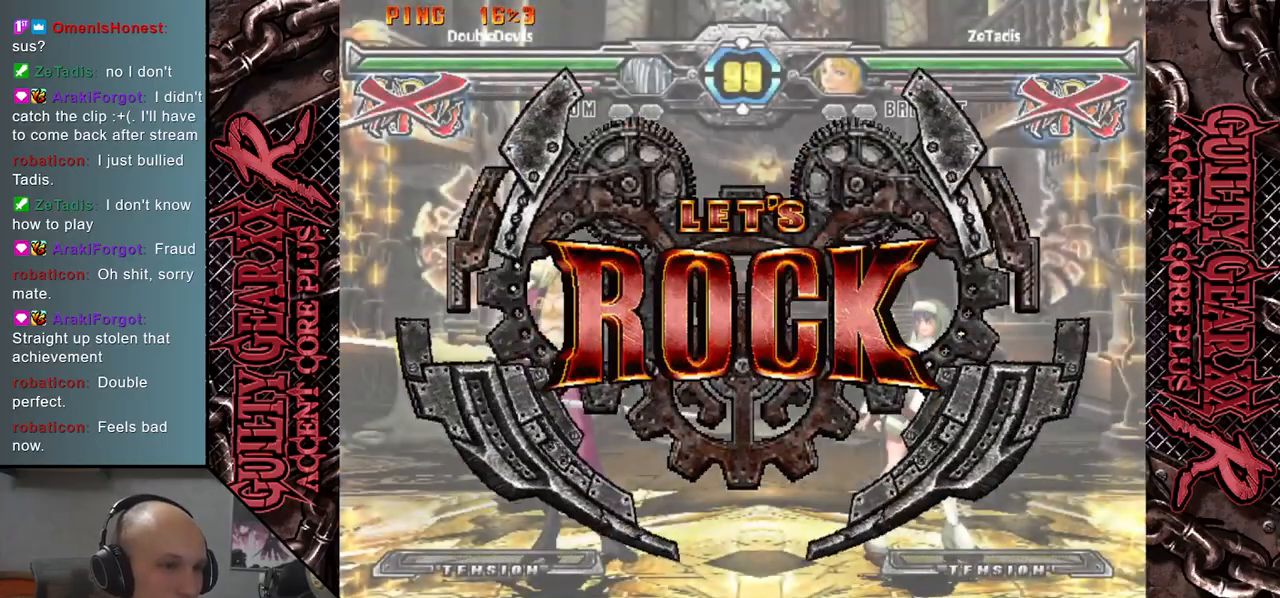
{"buttons": ["R2"], "left_stick": "down-right", "events": [[167, "left_stick", "down"], [283, "left_stick", "right"], [333, "left_stick", "down"], [417, "left_stick", "right"], [467, "R2", "down"], [467, "left_stick", "down-right"]]}
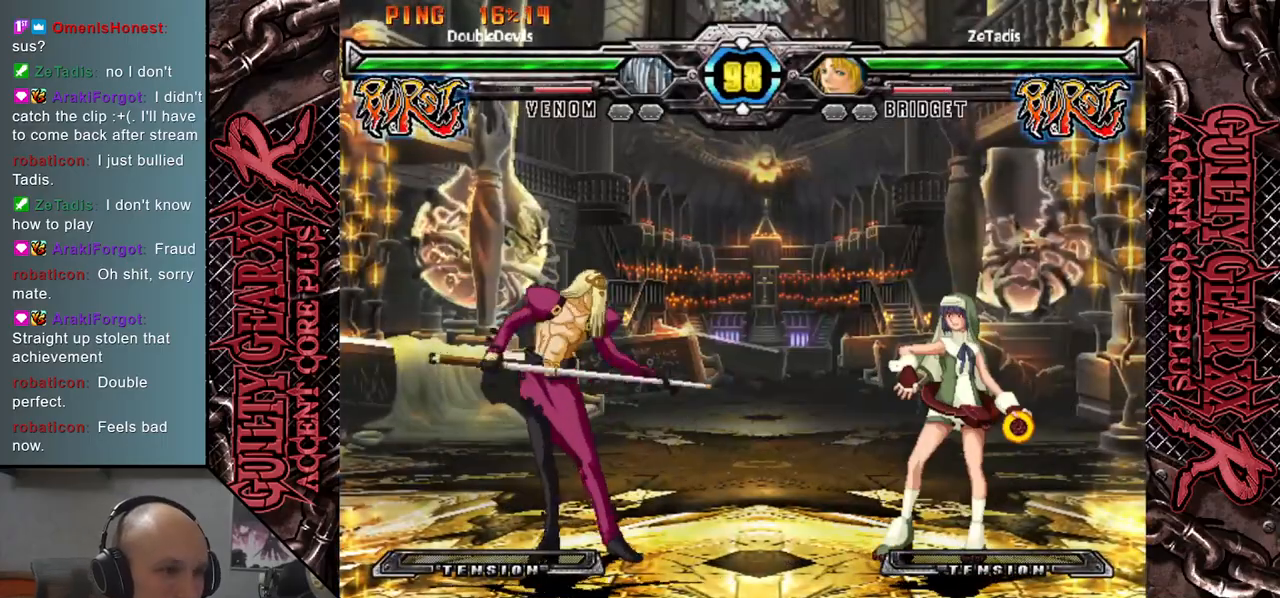
{"buttons": [], "left_stick": "right", "events": [[67, "R2", "up"], [183, "left_stick", "right"]]}
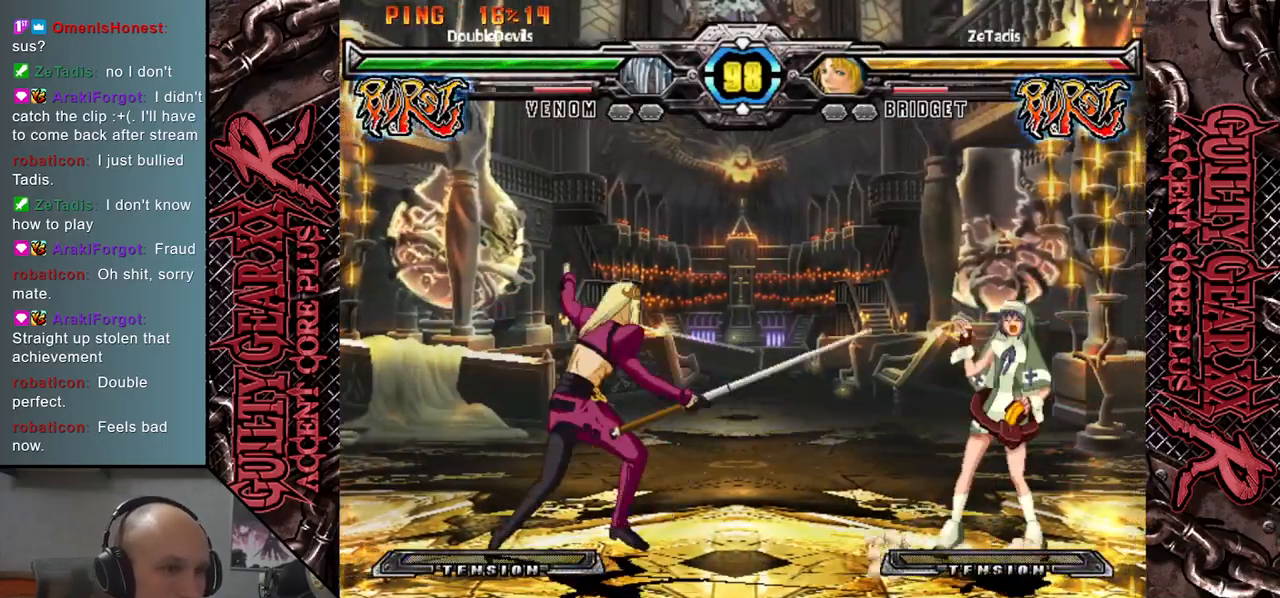
{"buttons": [], "left_stick": "right", "events": [[250, "left_stick", "up-right"], [450, "left_stick", "right"]]}
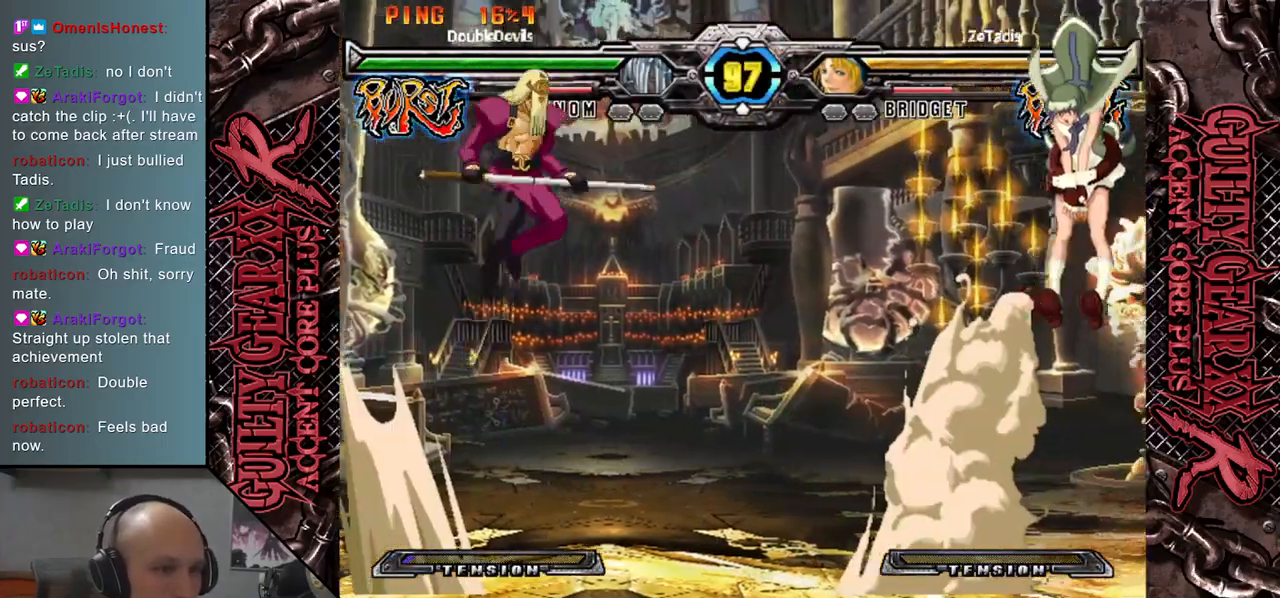
{"buttons": [], "left_stick": "right", "events": [[183, "TRIANGLE", "down"], [317, "TRIANGLE", "up"]]}
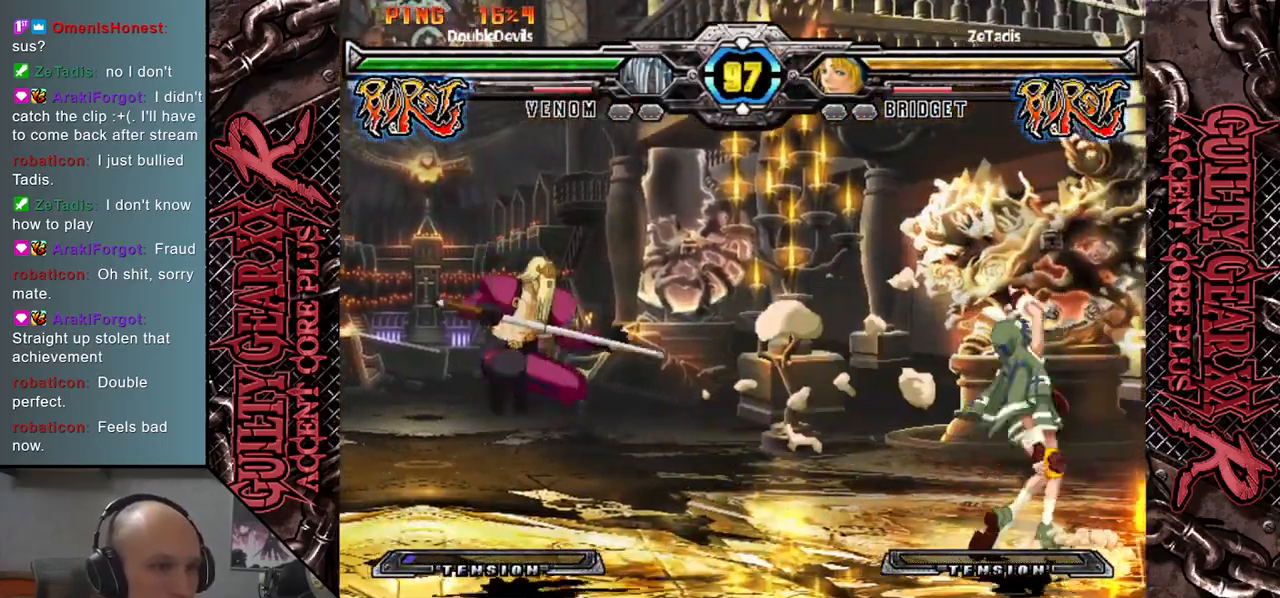
{"buttons": [], "left_stick": "left", "events": [[100, "left_stick", "center"], [167, "left_stick", "down-left"], [283, "left_stick", "down"], [483, "left_stick", "left"]]}
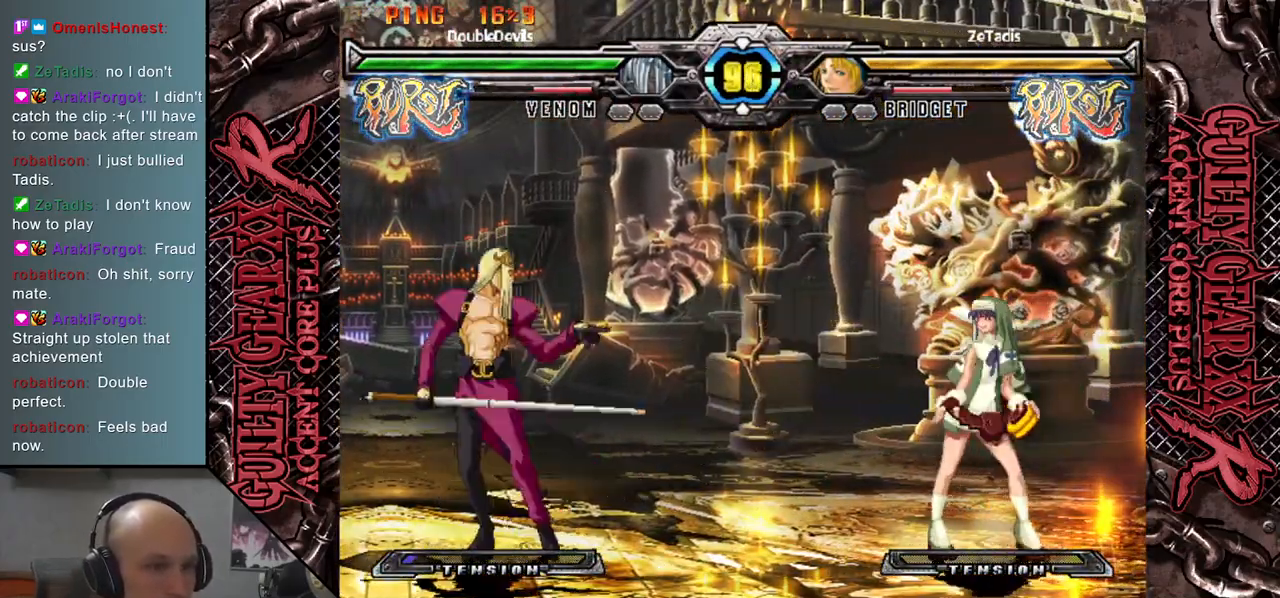
{"buttons": [], "left_stick": "center", "events": [[233, "left_stick", "down"], [317, "left_stick", "right"], [433, "left_stick", "up"], [500, "left_stick", "center"]]}
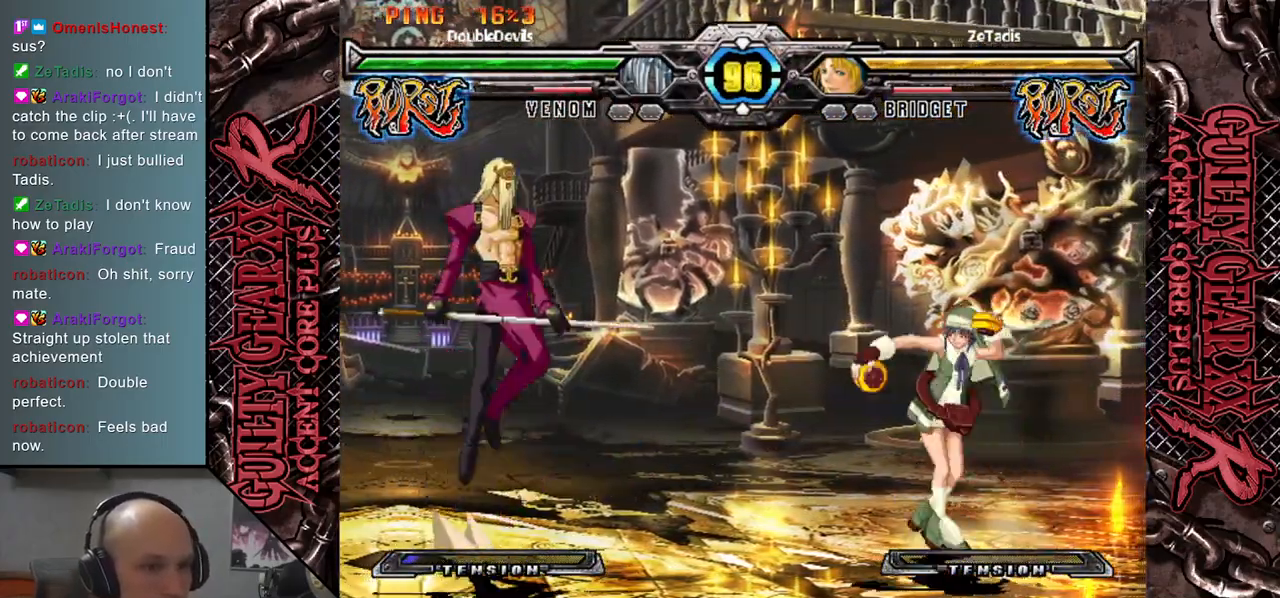
{"buttons": [], "left_stick": "center", "events": [[150, "left_stick", "right"], [267, "left_stick", "center"], [317, "left_stick", "right"], [450, "left_stick", "center"]]}
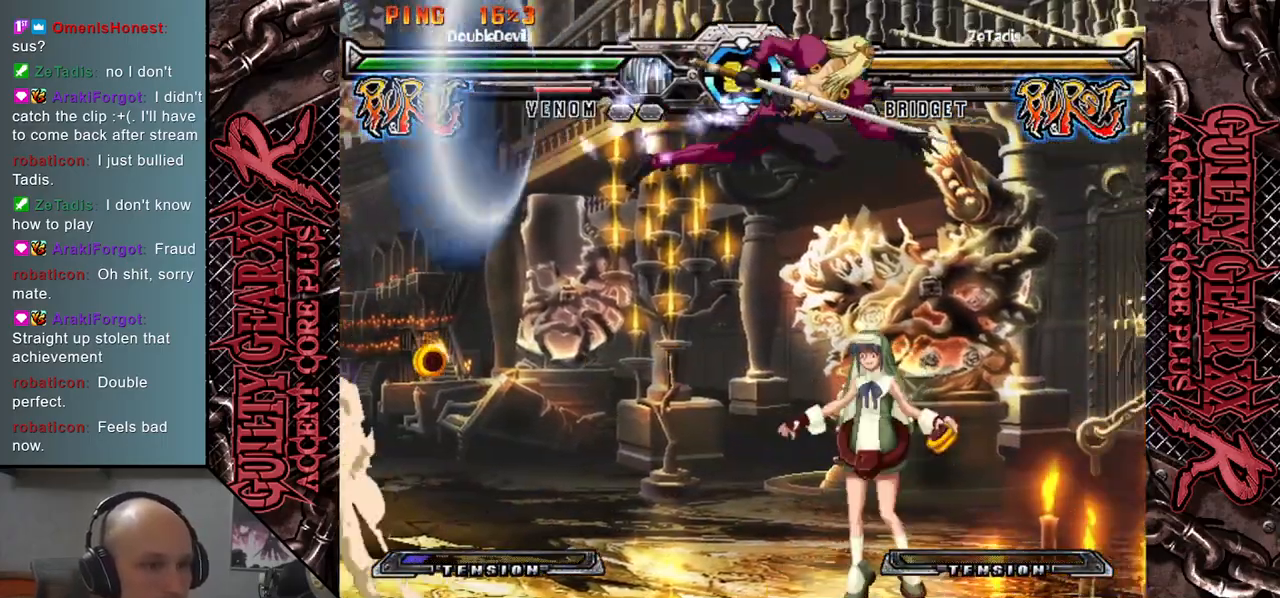
{"buttons": [], "left_stick": "down-left", "events": [[67, "left_stick", "down"], [150, "SQUARE", "down"], [250, "SQUARE", "up"], [400, "CIRCLE", "down"], [450, "CIRCLE", "up"], [500, "left_stick", "down-left"]]}
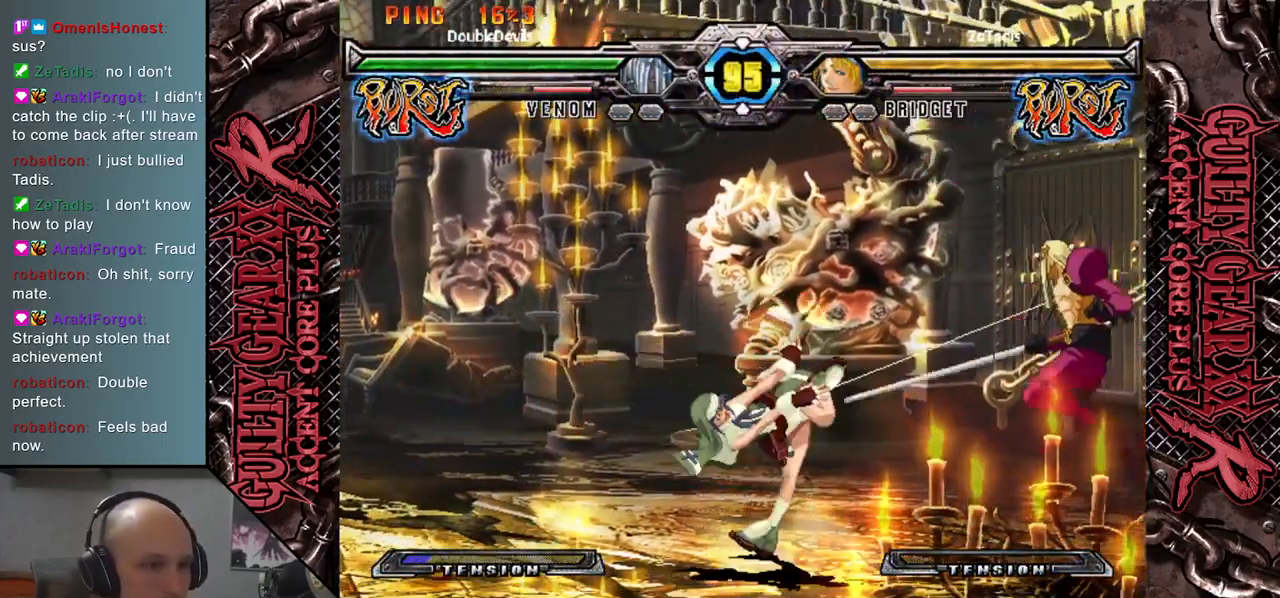
{"buttons": ["R2"], "left_stick": "left", "events": [[50, "CIRCLE", "down"], [117, "CIRCLE", "up"], [117, "left_stick", "left"], [200, "CIRCLE", "down"], [300, "CIRCLE", "up"], [400, "R2", "down"]]}
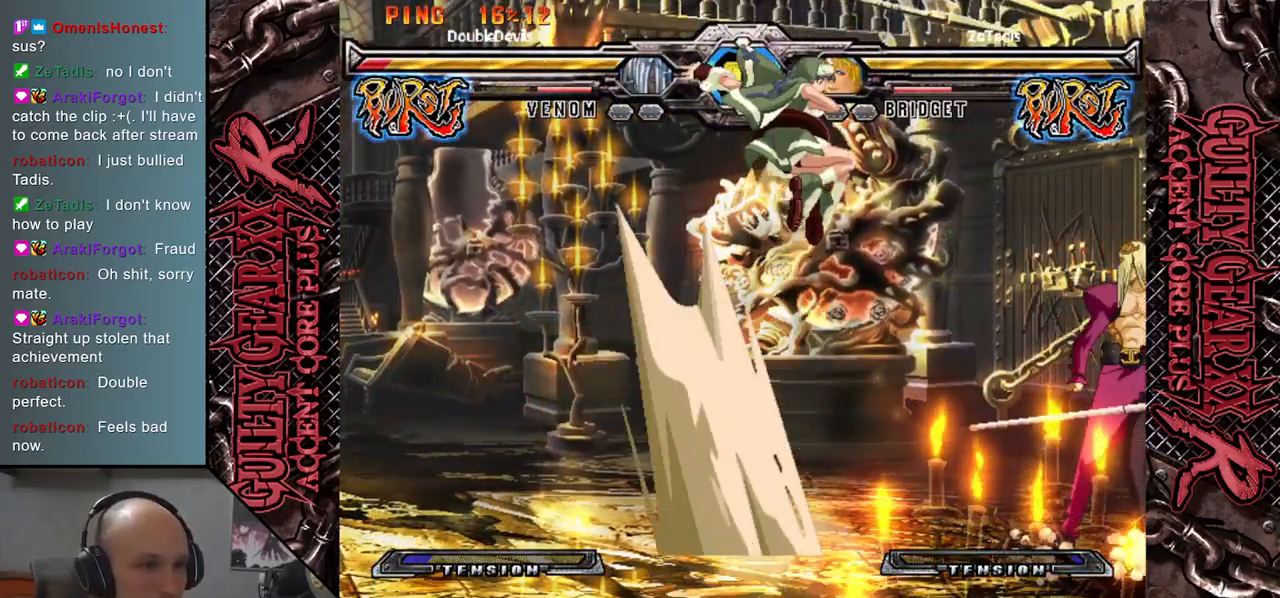
{"buttons": [], "left_stick": "left", "events": [[17, "R2", "up"], [183, "L2", "down"], [250, "L2", "up"], [350, "L2", "down"], [433, "L2", "up"]]}
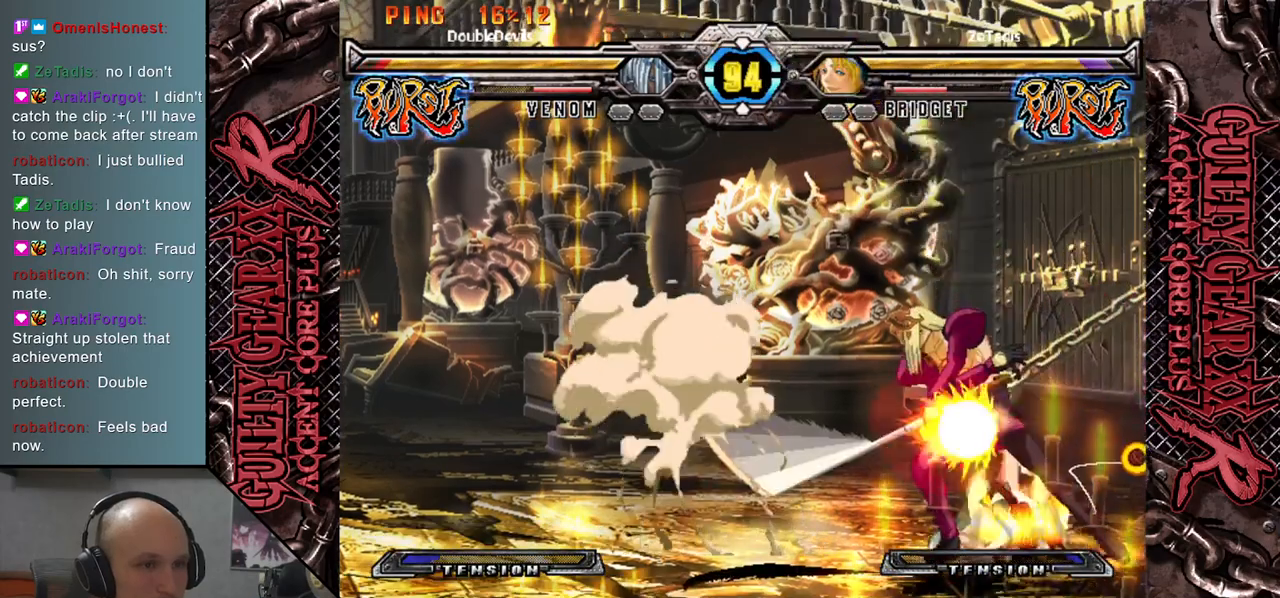
{"buttons": [], "left_stick": "down", "events": [[200, "left_stick", "down"], [400, "CROSS", "down"], [467, "CROSS", "up"]]}
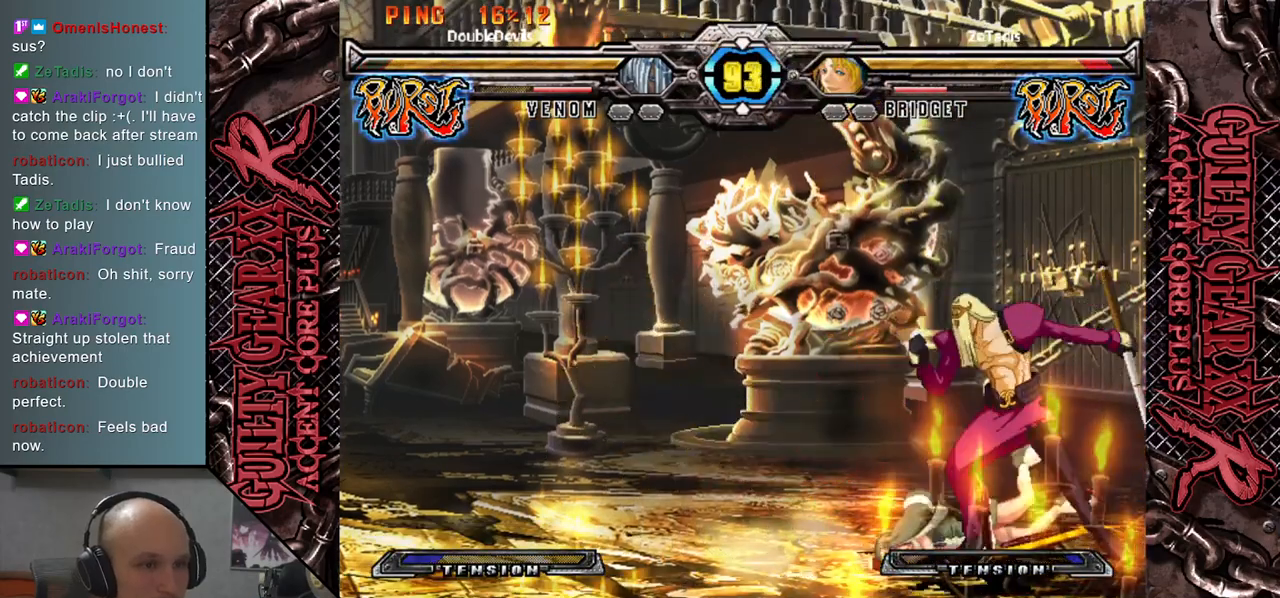
{"buttons": [], "left_stick": "down", "events": [[67, "CROSS", "down"], [117, "CROSS", "up"], [217, "CROSS", "down"], [317, "CROSS", "up"]]}
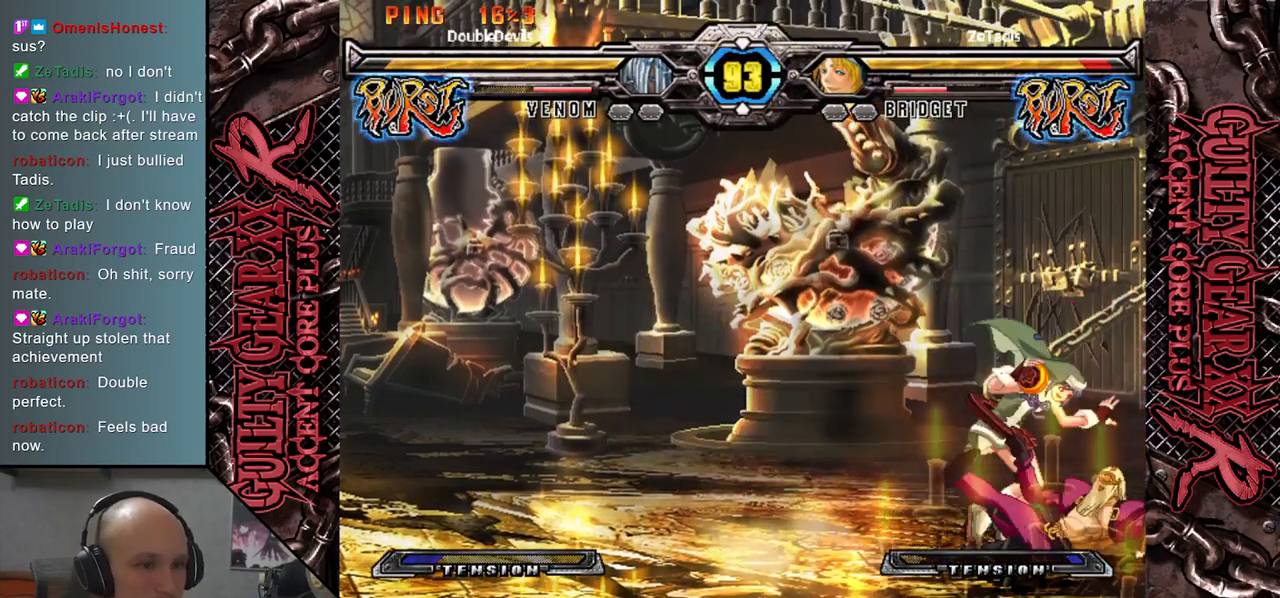
{"buttons": ["CIRCLE"], "left_stick": "down", "events": [[317, "CIRCLE", "down"], [383, "CIRCLE", "up"], [483, "CIRCLE", "down"]]}
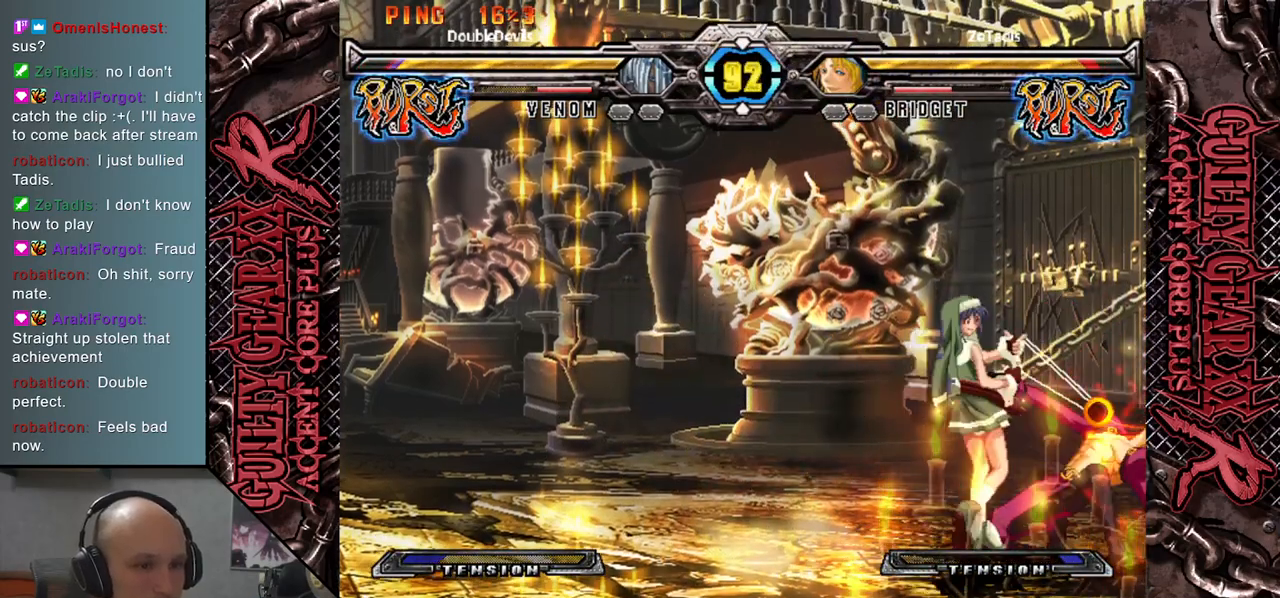
{"buttons": [], "left_stick": "right", "events": [[33, "CIRCLE", "up"], [133, "CIRCLE", "down"], [217, "CIRCLE", "up"], [250, "left_stick", "down-right"], [417, "left_stick", "right"]]}
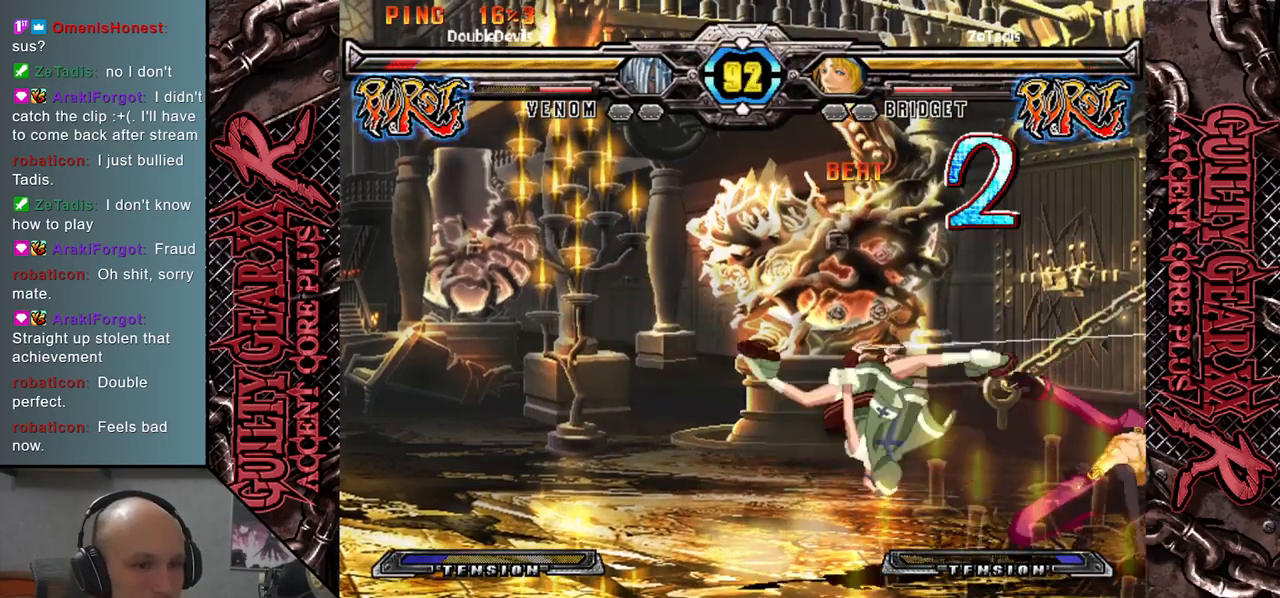
{"buttons": [], "left_stick": "down-right", "events": [[283, "left_stick", "down-right"]]}